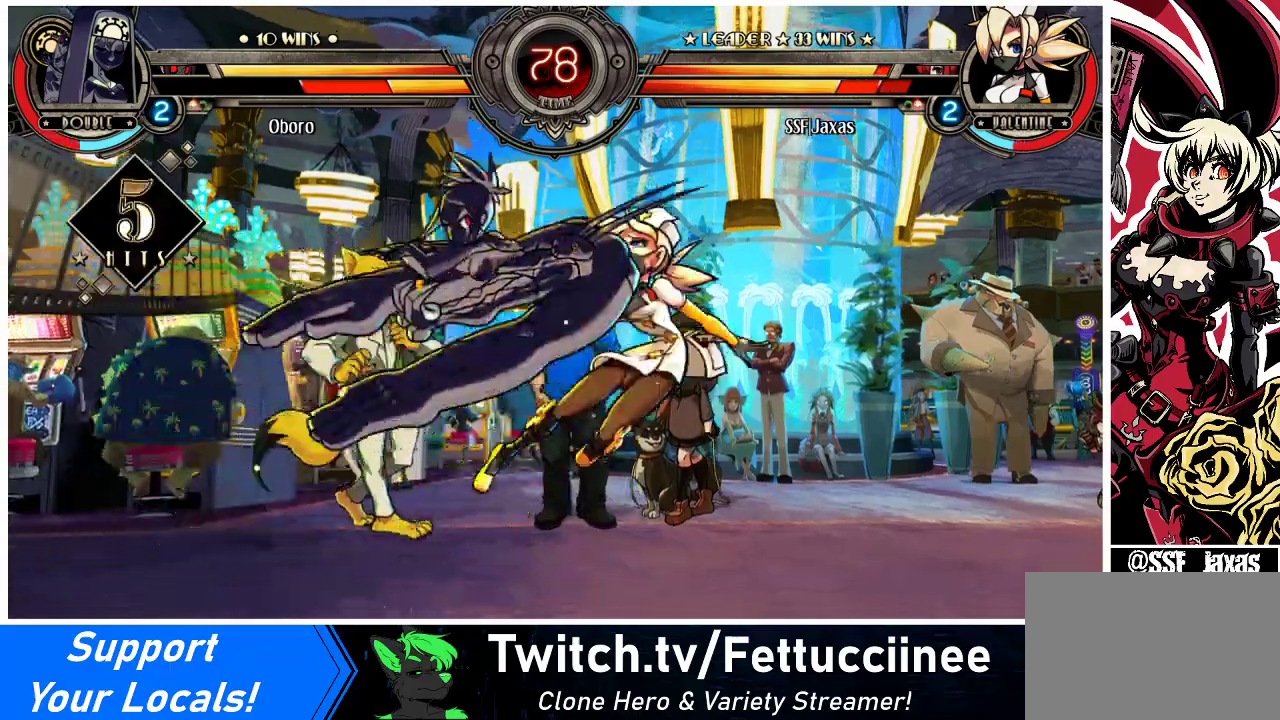
Gameplay with a controller (arcade stick); each line is a JSON object with the inputs held at the frame after it. "events" lists button and stick changes between this image and that frame as [ms after this image, input, new state], when the widget could be followed in between. Not read: L3 R3.
{"buttons": ["SQUARE", "TRIANGLE", "DPAD_RIGHT"], "events": [[133, "DPAD_DOWN", "down"], [233, "DPAD_DOWN", "up"], [500, "SQUARE", "down"], [500, "TRIANGLE", "down"]]}
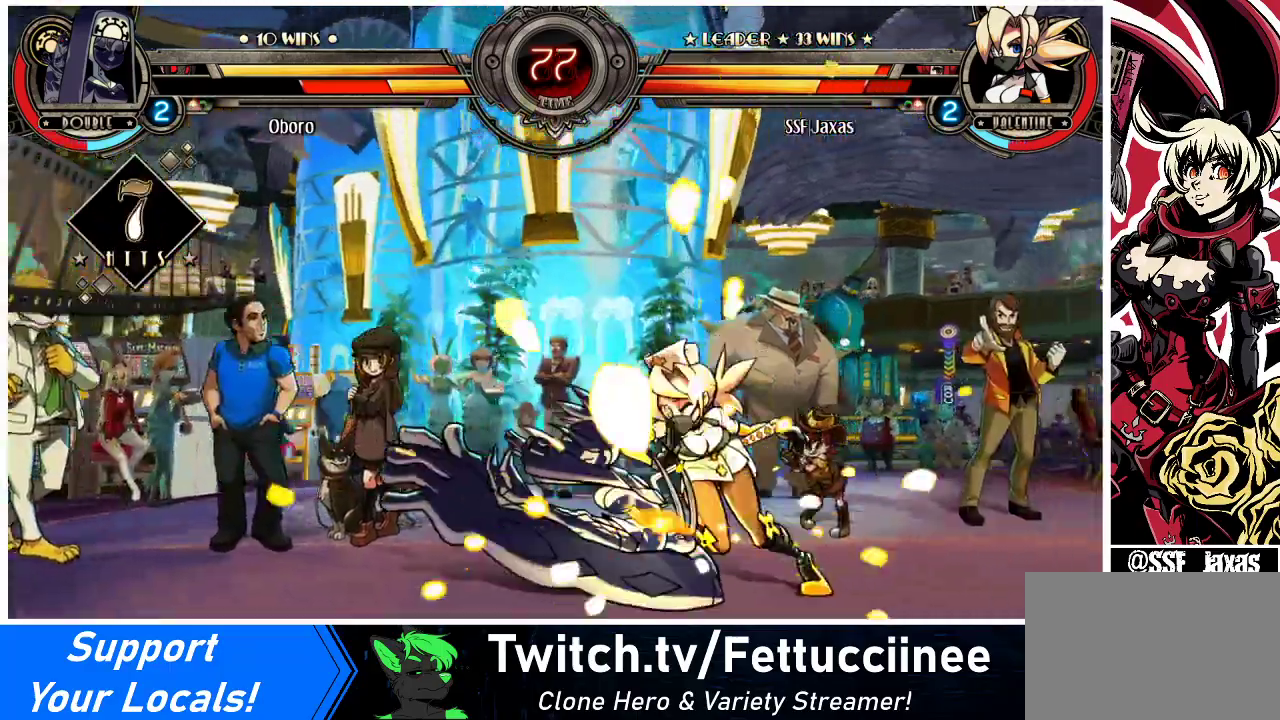
{"buttons": ["SQUARE", "DPAD_RIGHT"], "events": [[133, "TRIANGLE", "up"], [167, "SQUARE", "up"], [400, "SQUARE", "down"], [400, "TRIANGLE", "down"], [500, "TRIANGLE", "up"]]}
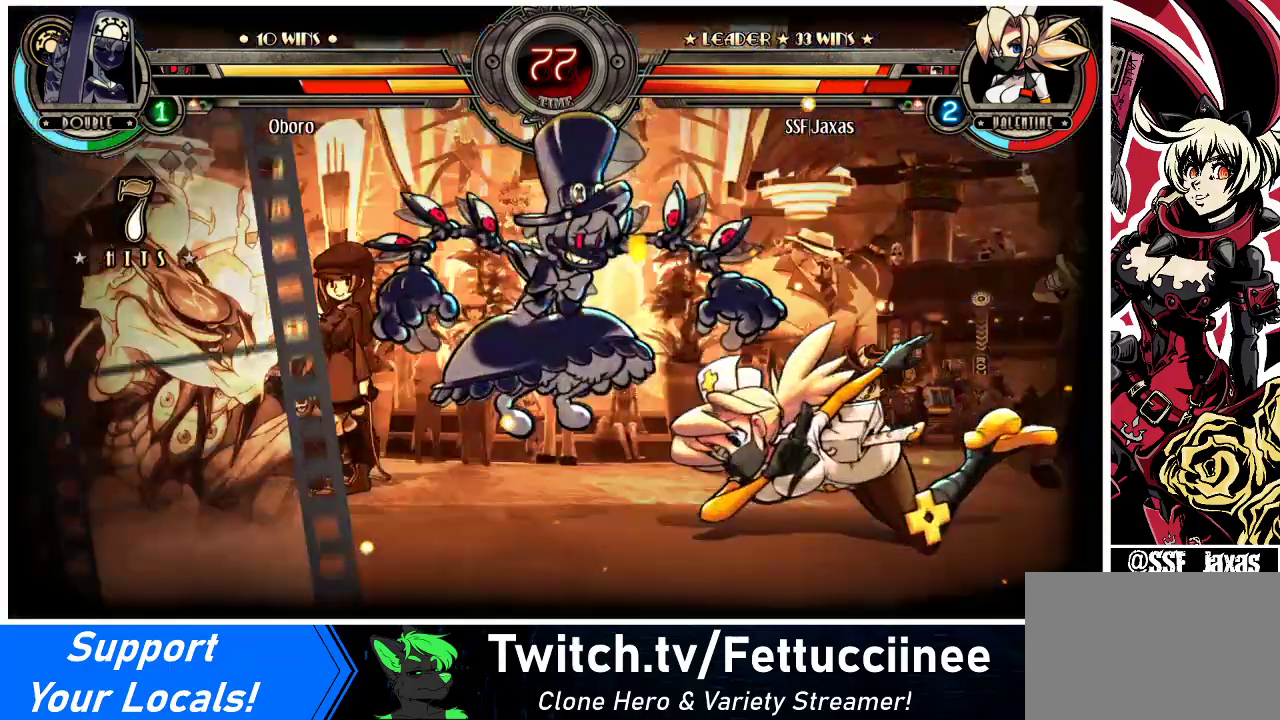
{"buttons": ["DPAD_RIGHT"], "events": [[33, "SQUARE", "up"]]}
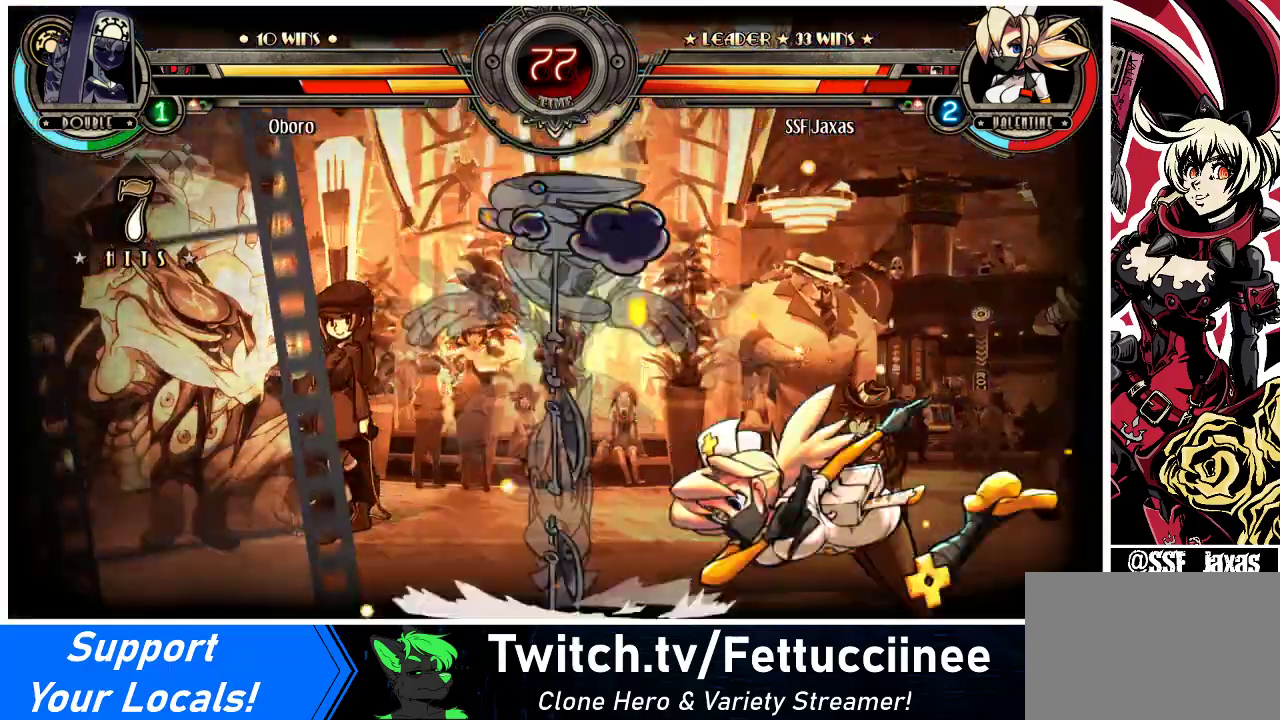
{"buttons": ["DPAD_LEFT"], "events": [[133, "DPAD_RIGHT", "up"], [167, "DPAD_DOWN", "down"], [167, "DPAD_LEFT", "down"], [367, "DPAD_DOWN", "up"]]}
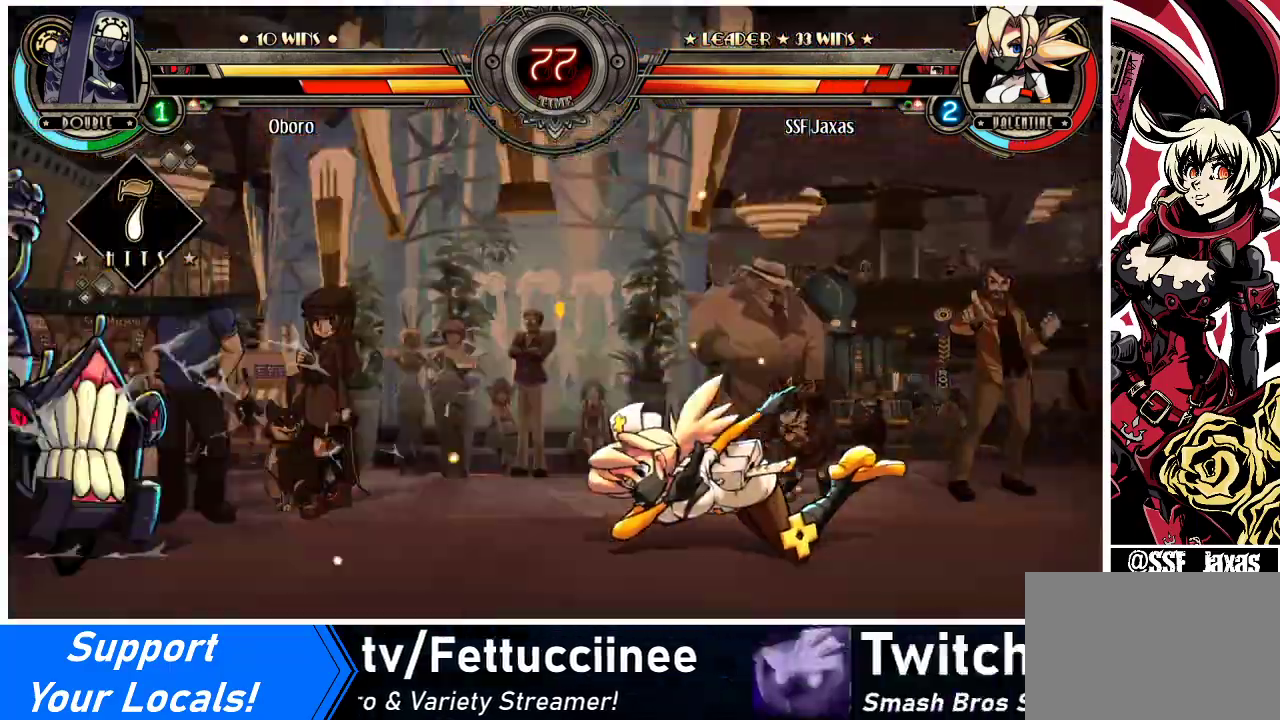
{"buttons": ["DPAD_RIGHT"], "events": [[167, "DPAD_DOWN", "down"], [167, "DPAD_LEFT", "up"], [167, "DPAD_RIGHT", "down"], [467, "DPAD_DOWN", "up"]]}
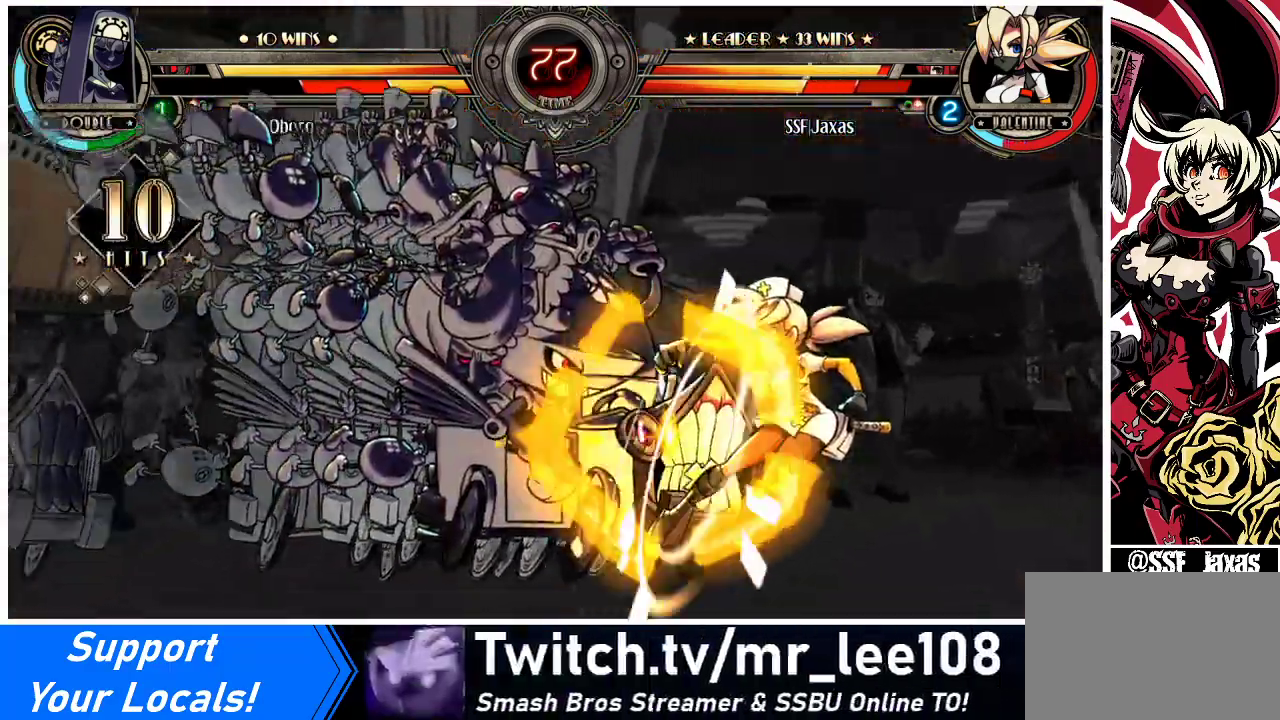
{"buttons": ["DPAD_RIGHT"], "events": []}
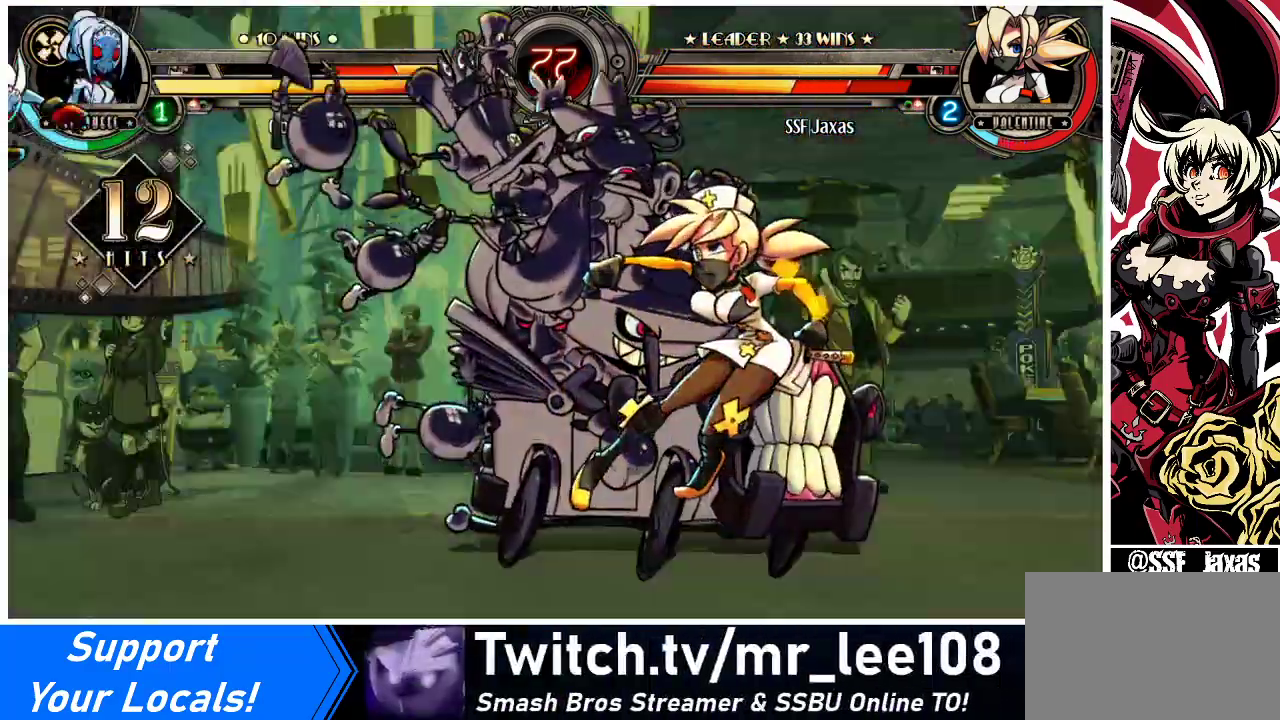
{"buttons": ["DPAD_RIGHT"], "events": []}
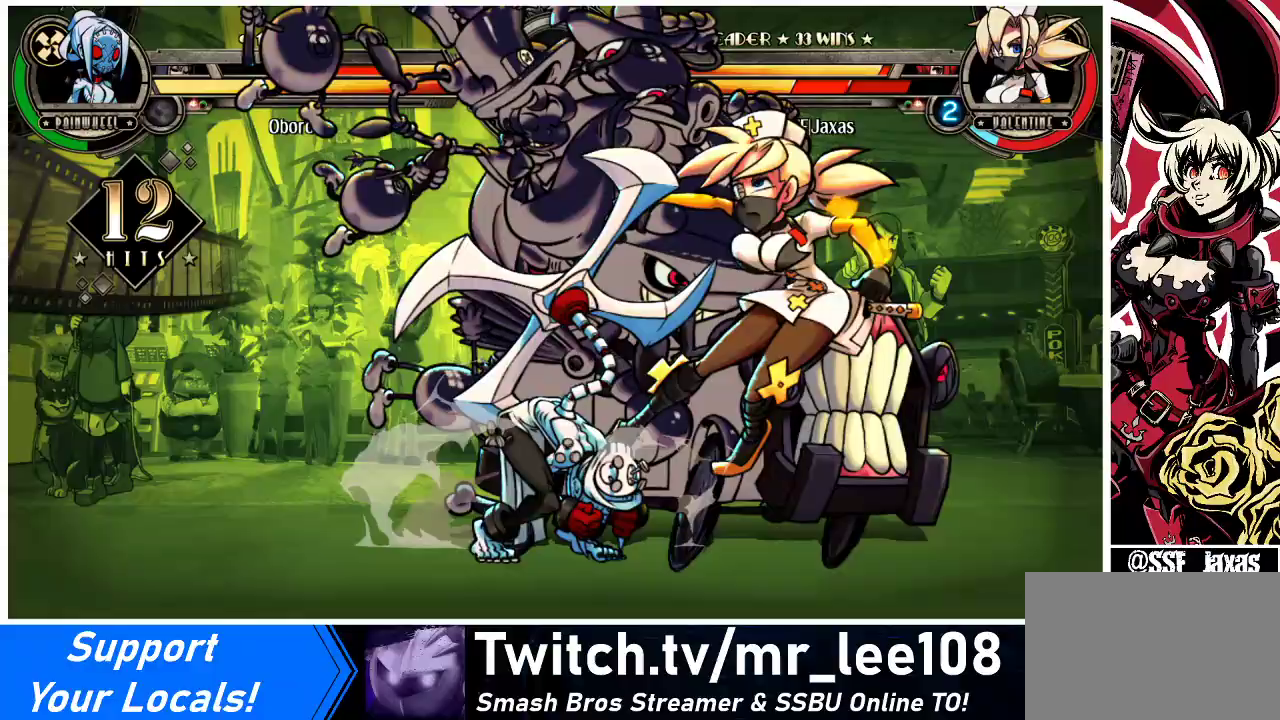
{"buttons": ["DPAD_RIGHT"], "events": []}
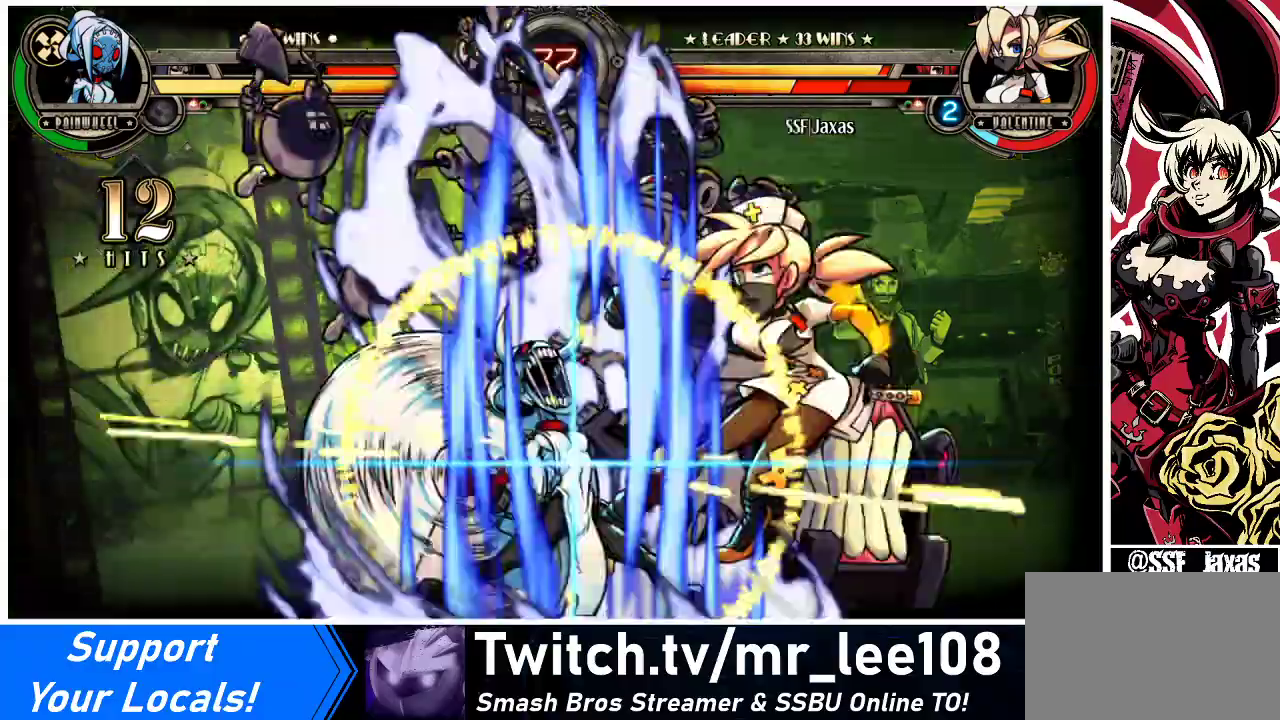
{"buttons": ["DPAD_RIGHT"], "events": []}
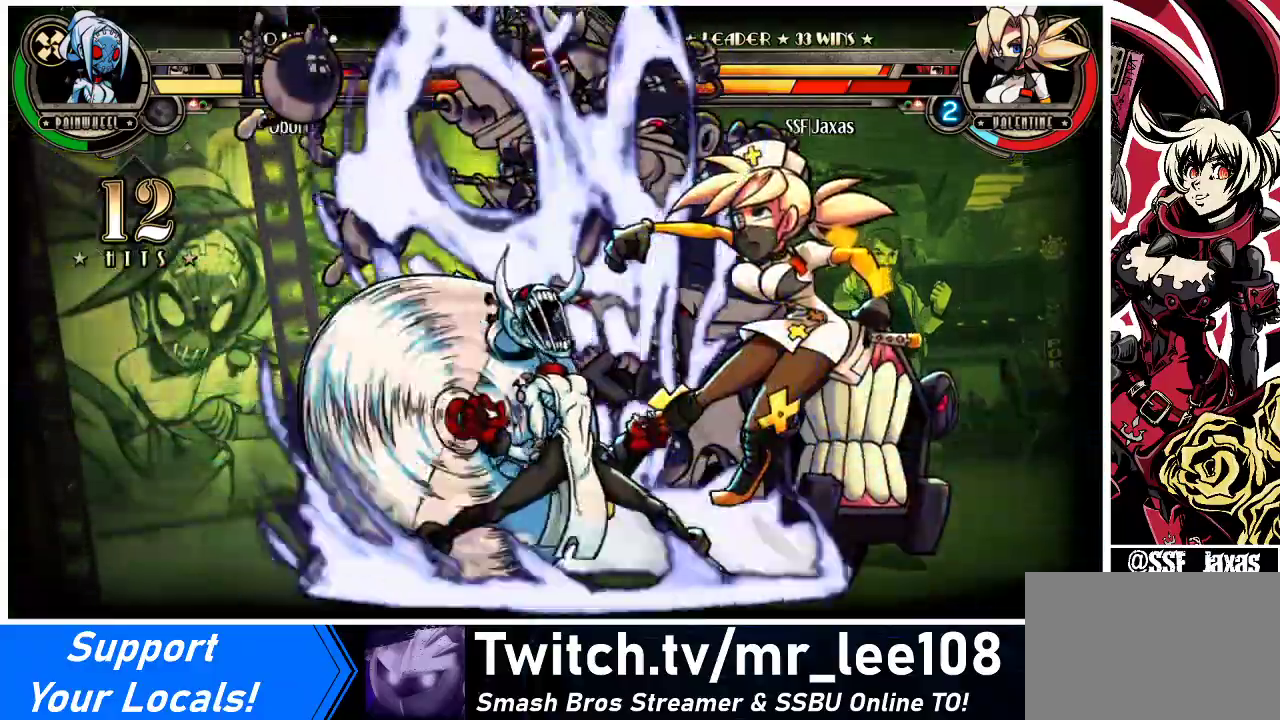
{"buttons": ["DPAD_RIGHT"], "events": []}
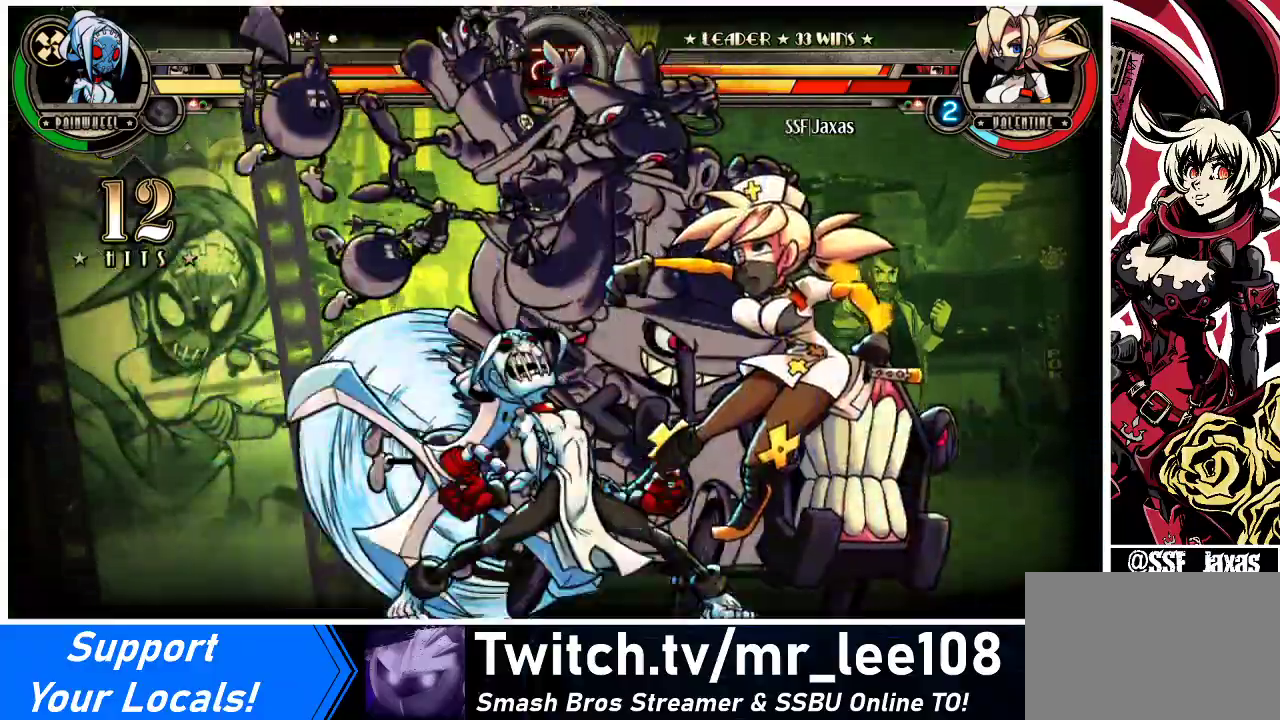
{"buttons": ["DPAD_RIGHT"], "events": []}
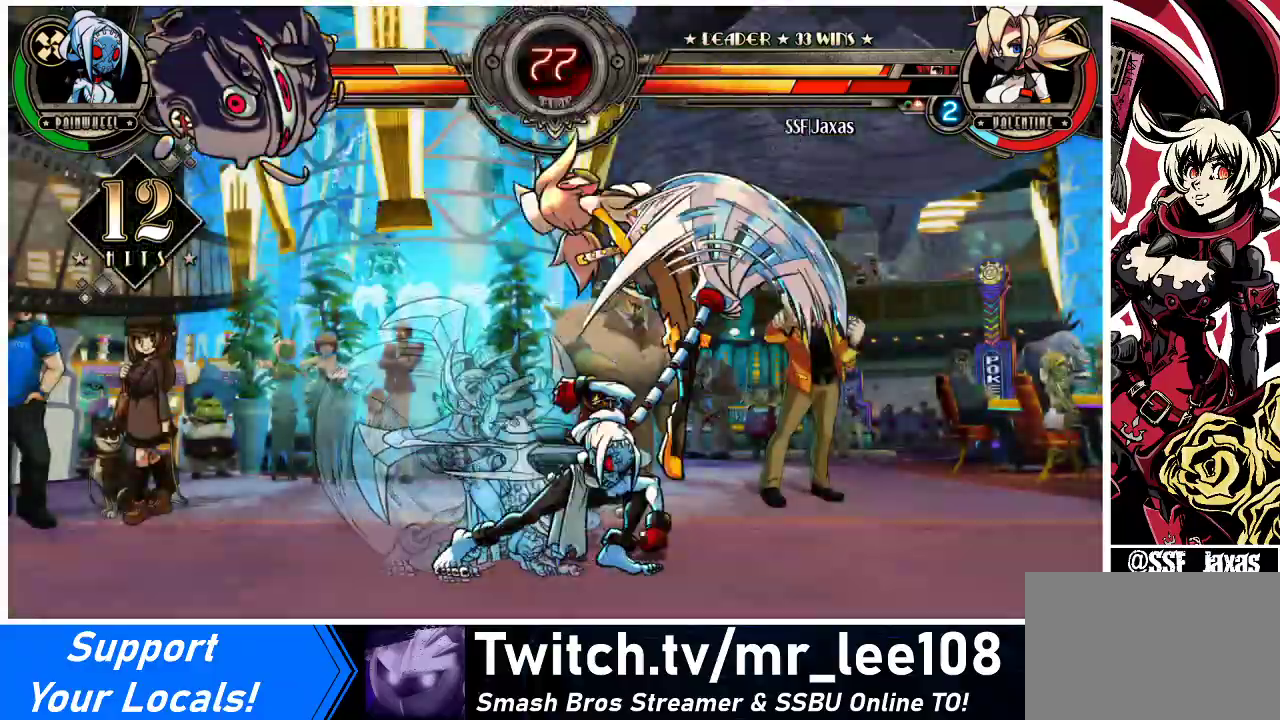
{"buttons": ["DPAD_RIGHT"], "events": []}
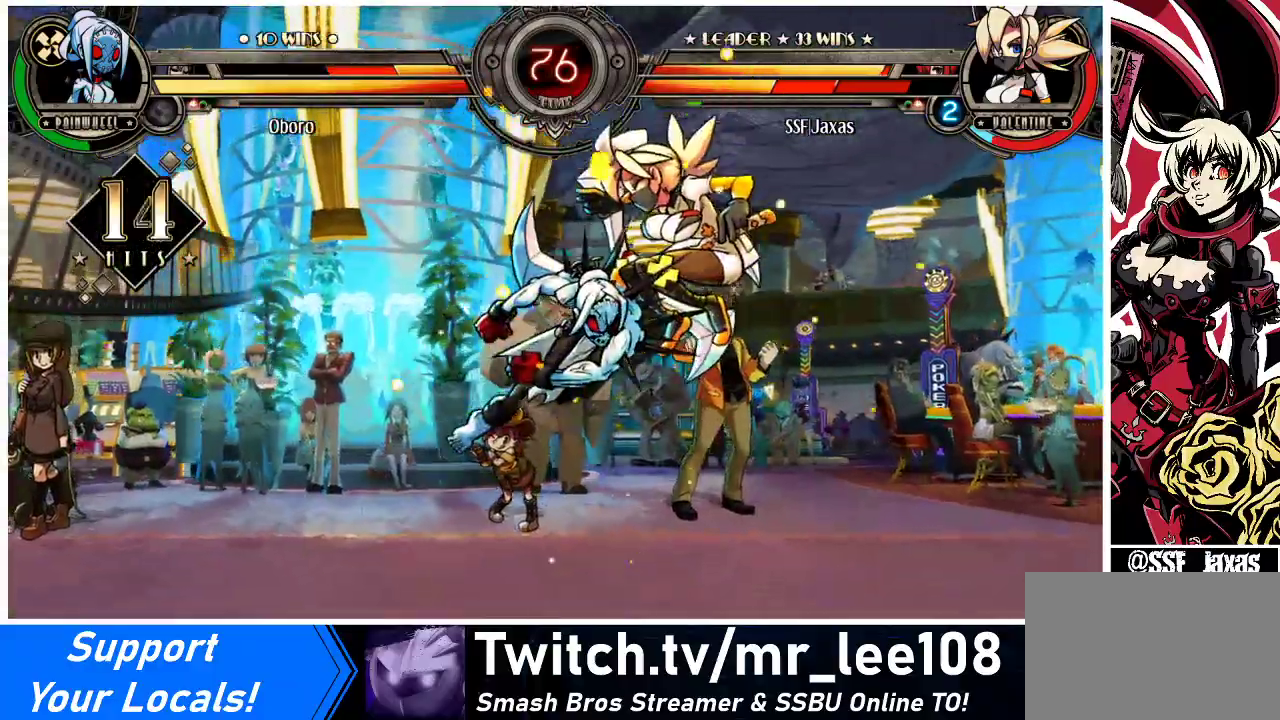
{"buttons": ["DPAD_RIGHT"], "events": []}
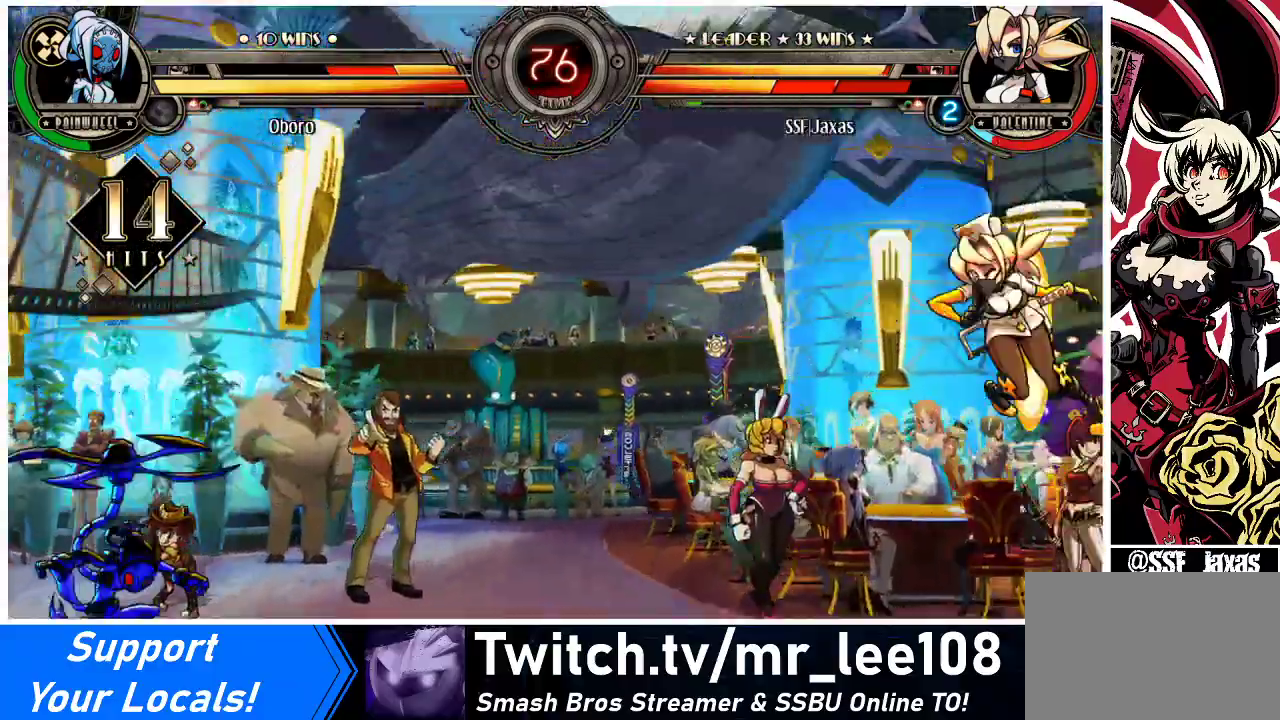
{"buttons": ["DPAD_UP", "DPAD_RIGHT"], "events": [[33, "SQUARE", "down"], [33, "TRIANGLE", "down"], [167, "SQUARE", "up"], [167, "TRIANGLE", "up"], [233, "TRIANGLE", "down"], [267, "SQUARE", "down"], [367, "TRIANGLE", "up"], [400, "SQUARE", "up"], [500, "DPAD_UP", "down"]]}
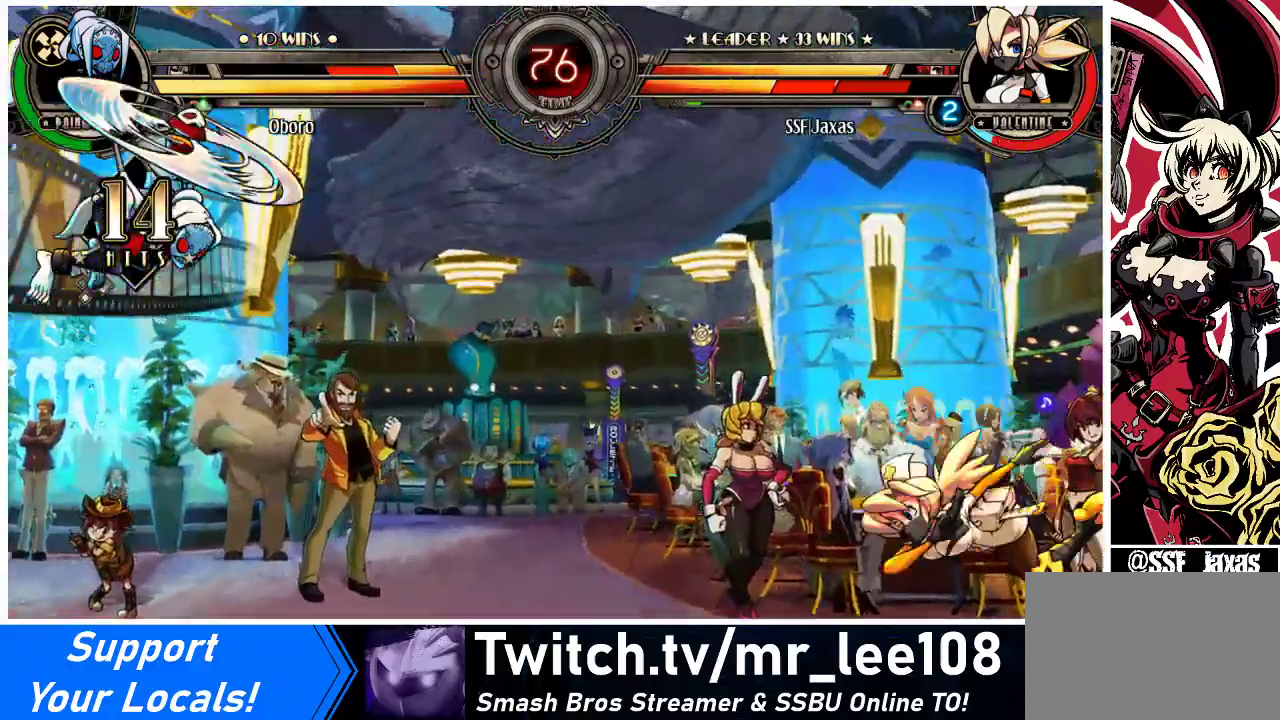
{"buttons": ["DPAD_RIGHT"], "events": [[67, "SQUARE", "down"], [67, "TRIANGLE", "down"], [200, "DPAD_UP", "up"], [200, "SQUARE", "up"], [200, "TRIANGLE", "up"]]}
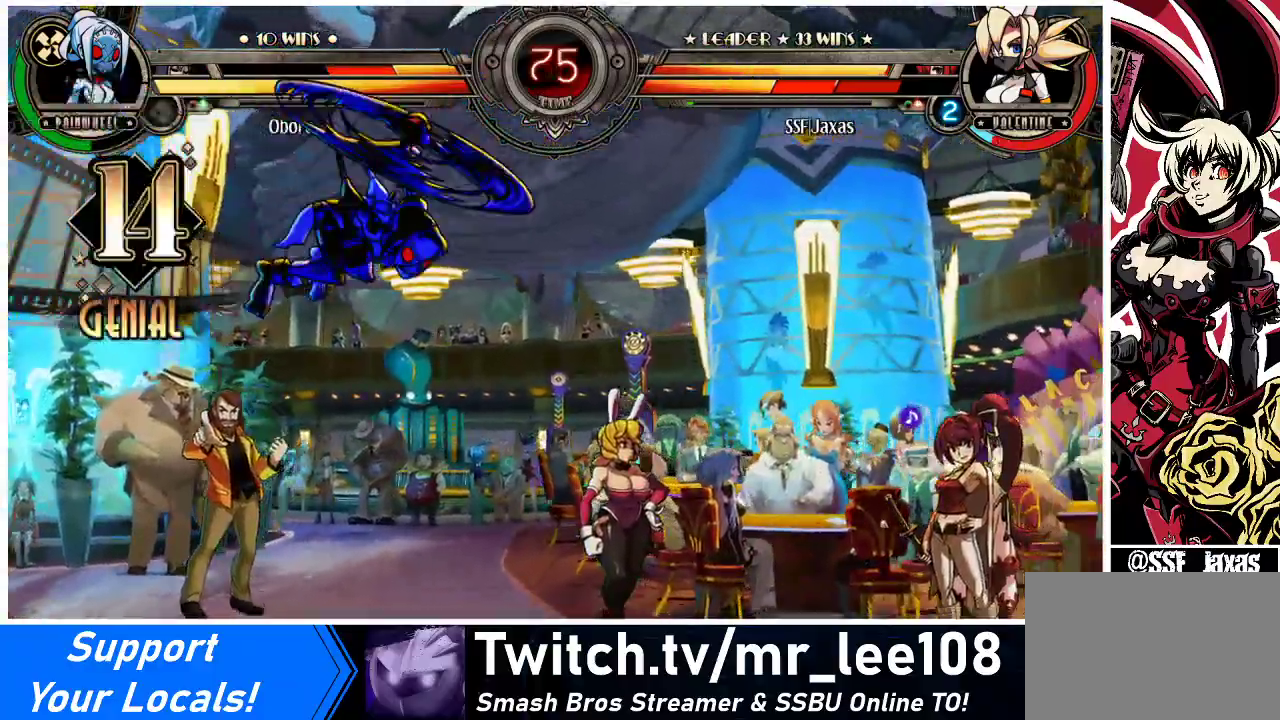
{"buttons": ["DPAD_UP", "DPAD_RIGHT"], "events": [[500, "DPAD_UP", "down"]]}
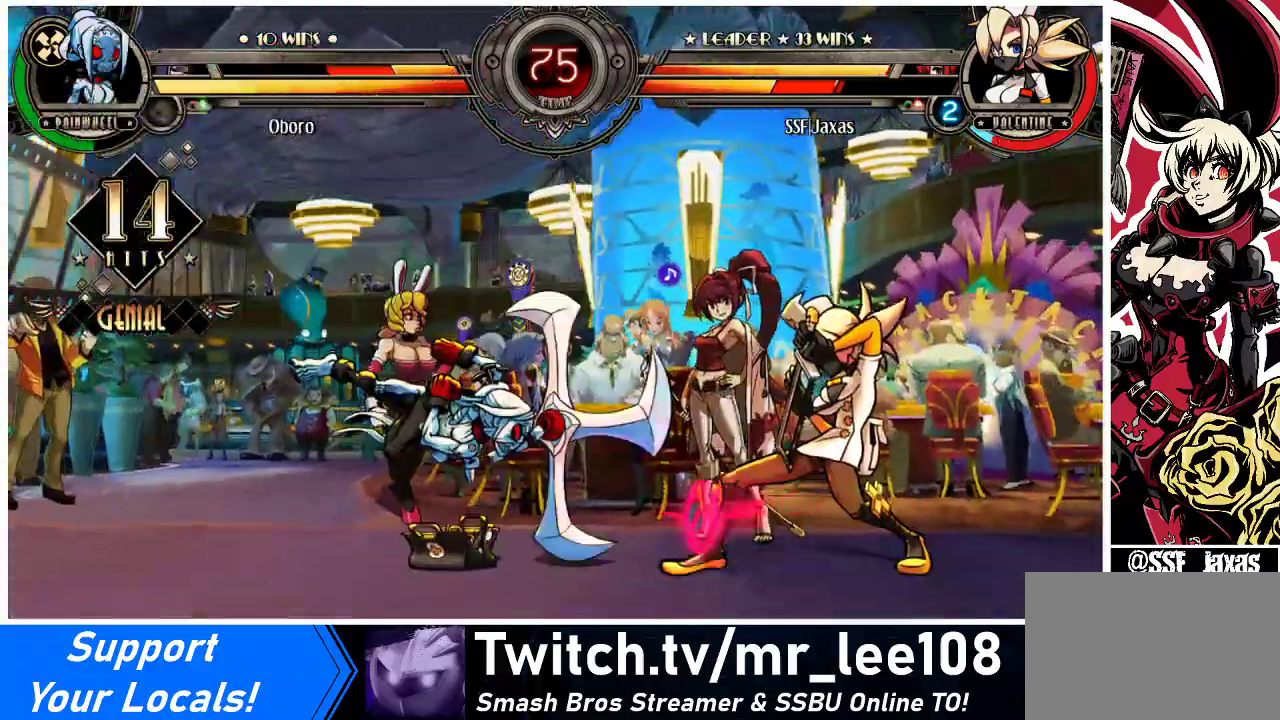
{"buttons": ["DPAD_RIGHT"], "events": [[167, "DPAD_UP", "up"], [300, "DPAD_RIGHT", "up"], [333, "DPAD_RIGHT", "down"]]}
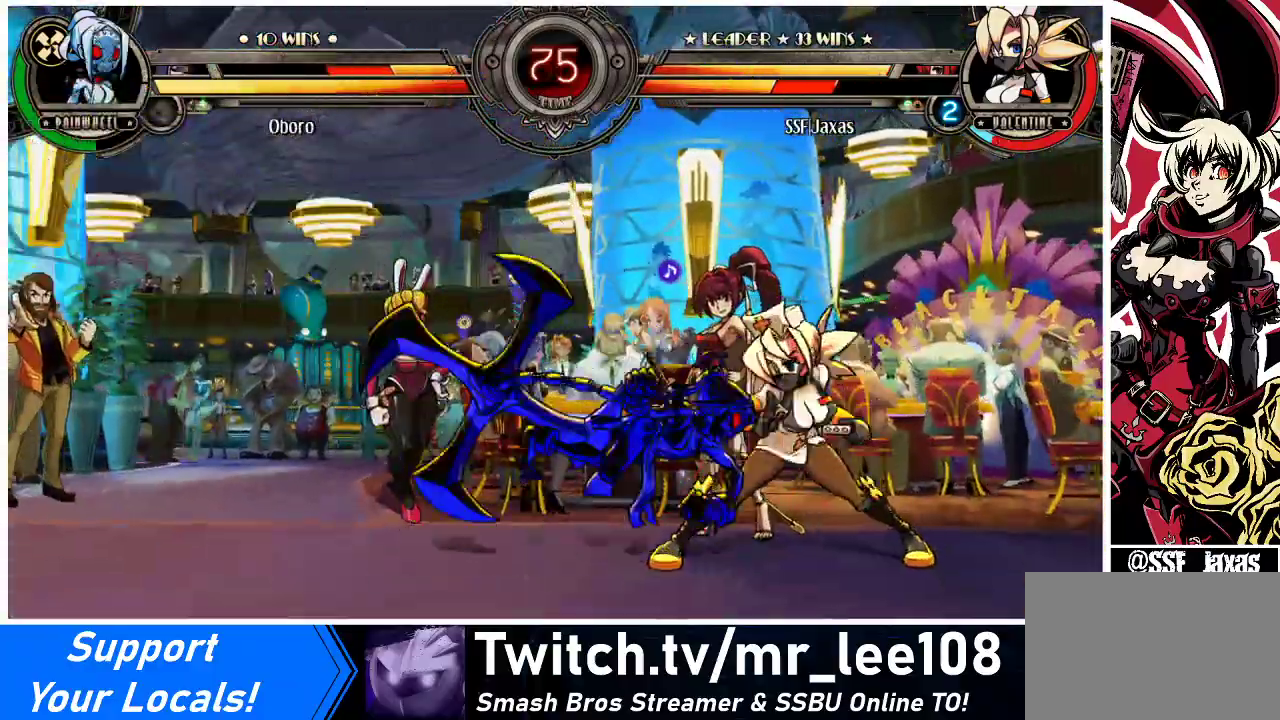
{"buttons": ["DPAD_RIGHT"], "events": [[67, "DPAD_UP", "down"], [233, "DPAD_UP", "up"]]}
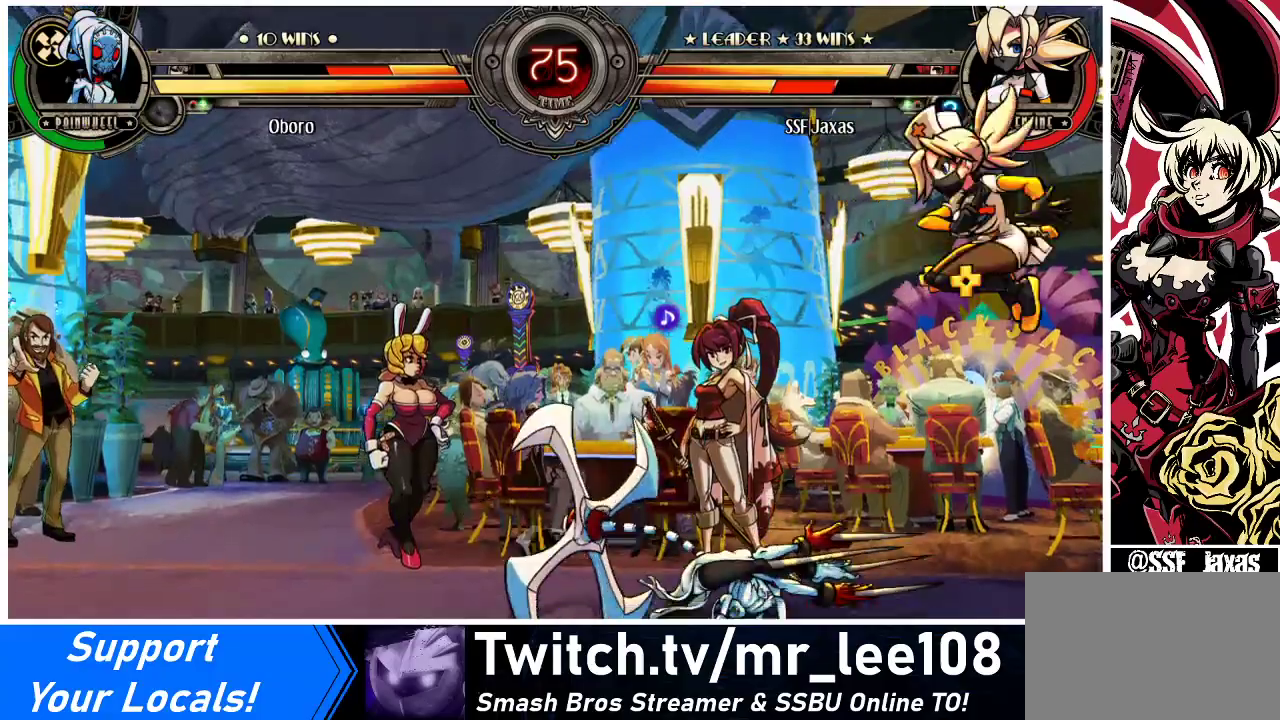
{"buttons": ["DPAD_RIGHT"], "events": [[33, "R1", "down"], [100, "R1", "up"], [367, "DPAD_UP", "down"], [500, "DPAD_UP", "up"]]}
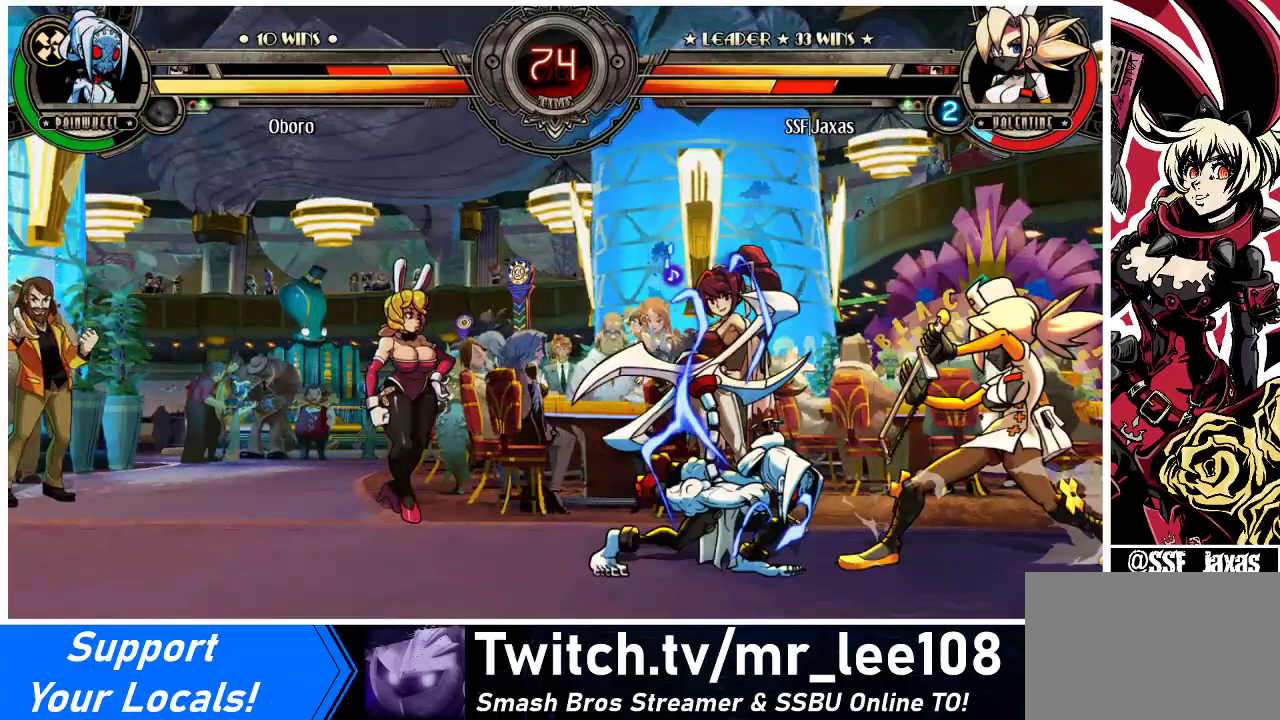
{"buttons": ["DPAD_RIGHT"], "events": [[67, "R2", "down"], [133, "DPAD_RIGHT", "up"], [167, "R2", "up"], [333, "DPAD_RIGHT", "down"]]}
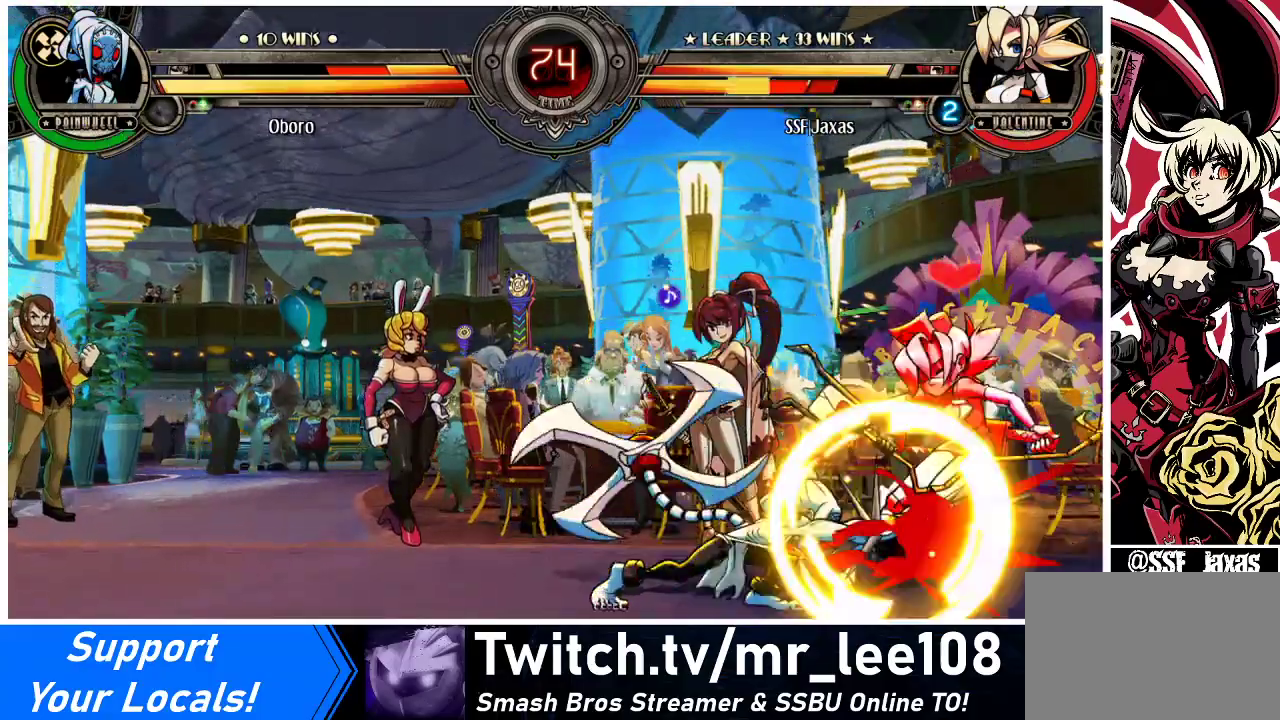
{"buttons": ["TRIANGLE", "DPAD_RIGHT"], "events": [[67, "R2", "down"], [167, "R2", "up"], [233, "DPAD_UP", "down"], [400, "DPAD_UP", "up"], [500, "TRIANGLE", "down"]]}
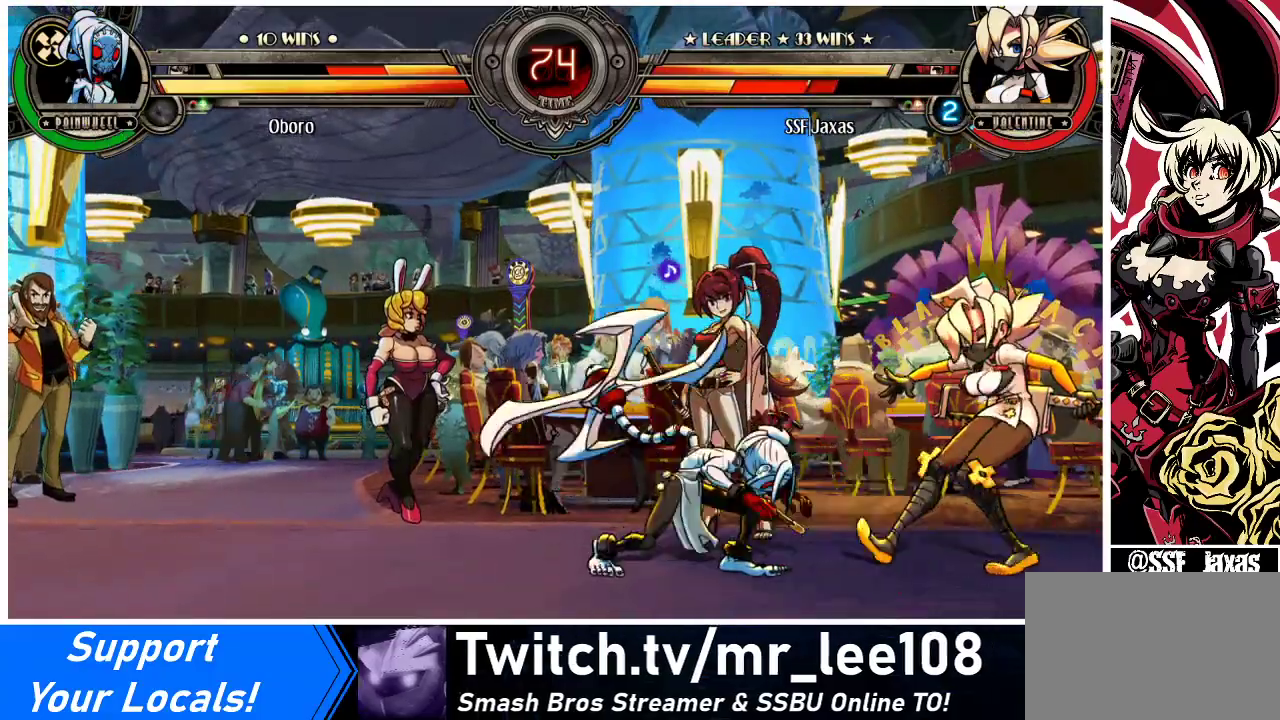
{"buttons": ["DPAD_DOWN", "DPAD_RIGHT"], "events": [[33, "SQUARE", "down"], [100, "TRIANGLE", "up"], [167, "SQUARE", "up"], [233, "TRIANGLE", "down"], [267, "SQUARE", "down"], [333, "TRIANGLE", "up"], [400, "SQUARE", "up"], [433, "DPAD_DOWN", "down"]]}
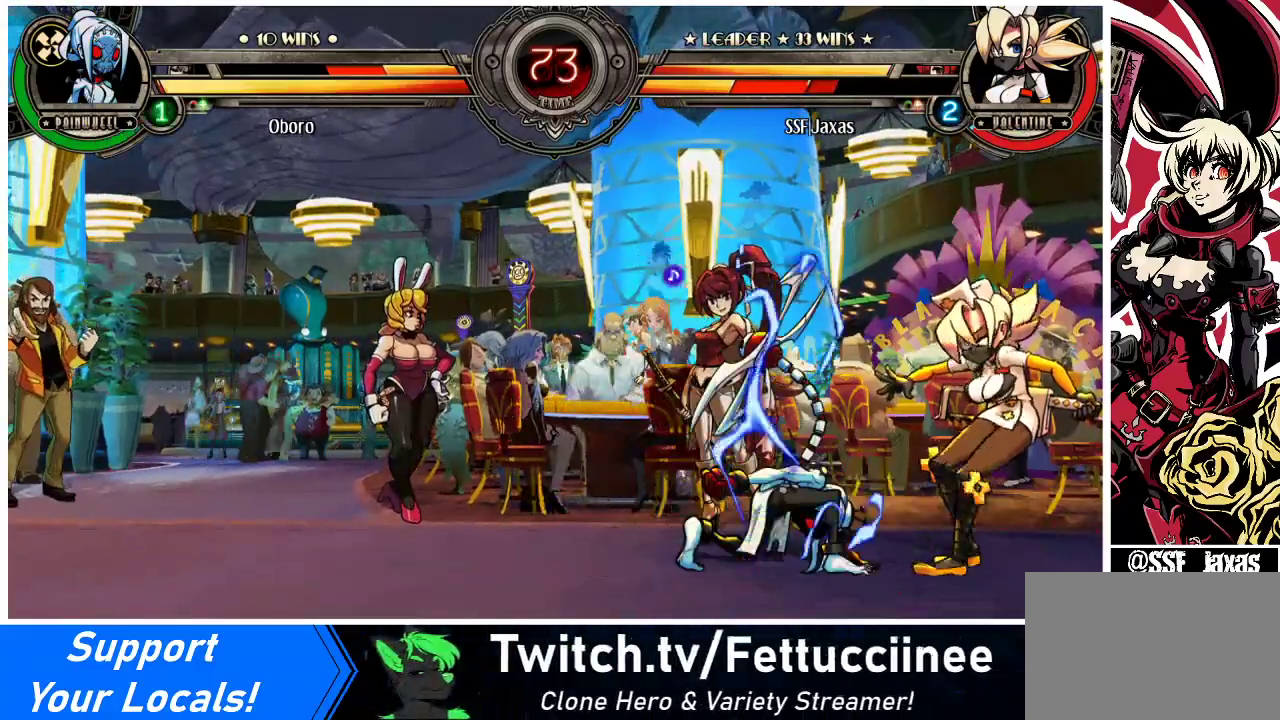
{"buttons": ["DPAD_DOWN", "DPAD_RIGHT"], "events": [[100, "DPAD_DOWN", "up"], [300, "DPAD_UP", "down"], [400, "DPAD_DOWN", "down"], [400, "DPAD_UP", "up"]]}
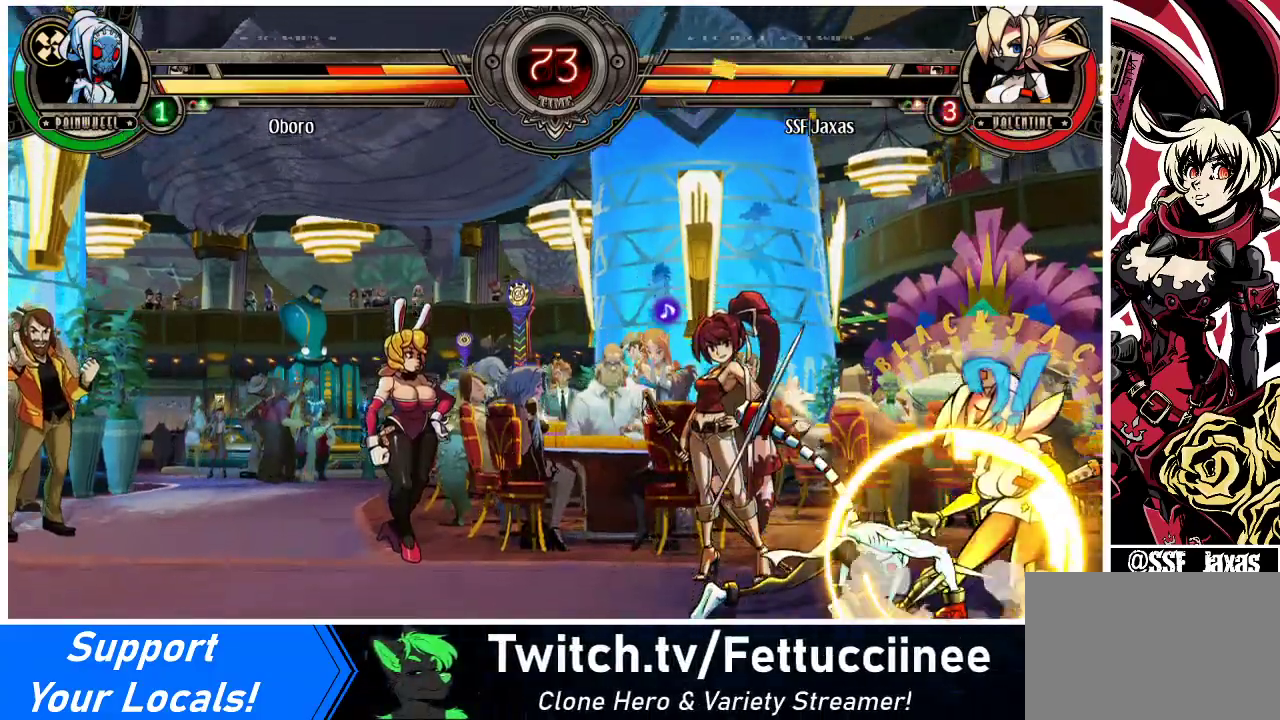
{"buttons": ["DPAD_RIGHT"], "events": [[333, "SQUARE", "down"], [333, "TRIANGLE", "down"], [400, "DPAD_DOWN", "up"], [400, "TRIANGLE", "up"], [433, "SQUARE", "up"]]}
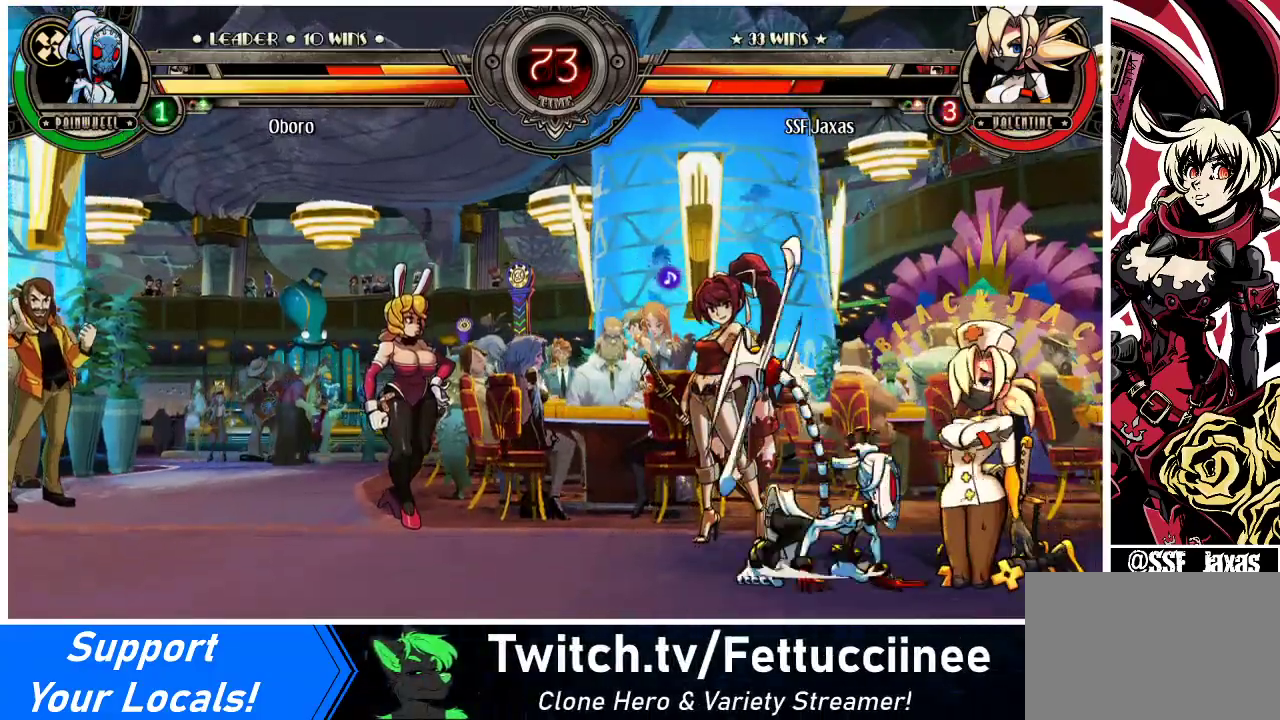
{"buttons": ["DPAD_RIGHT"], "events": [[267, "CIRCLE", "down"], [267, "TRIANGLE", "down"], [333, "CIRCLE", "up"], [333, "TRIANGLE", "up"], [433, "CIRCLE", "down"], [433, "TRIANGLE", "down"], [500, "CIRCLE", "up"], [500, "TRIANGLE", "up"]]}
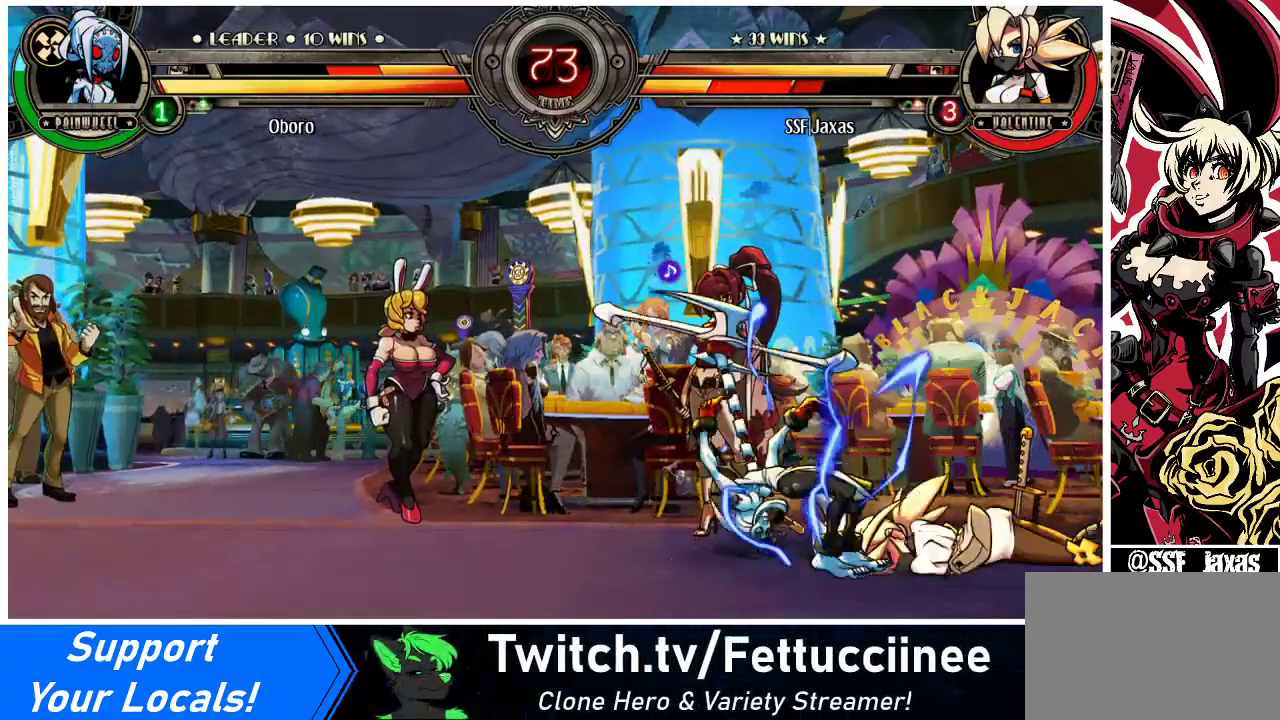
{"buttons": ["DPAD_RIGHT"], "events": [[67, "CIRCLE", "down"], [67, "TRIANGLE", "down"], [167, "CIRCLE", "up"], [167, "TRIANGLE", "up"], [233, "CIRCLE", "down"], [233, "TRIANGLE", "down"], [300, "CIRCLE", "up"], [300, "TRIANGLE", "up"], [400, "CIRCLE", "down"], [400, "TRIANGLE", "down"], [433, "TRIANGLE", "up"], [467, "CIRCLE", "up"]]}
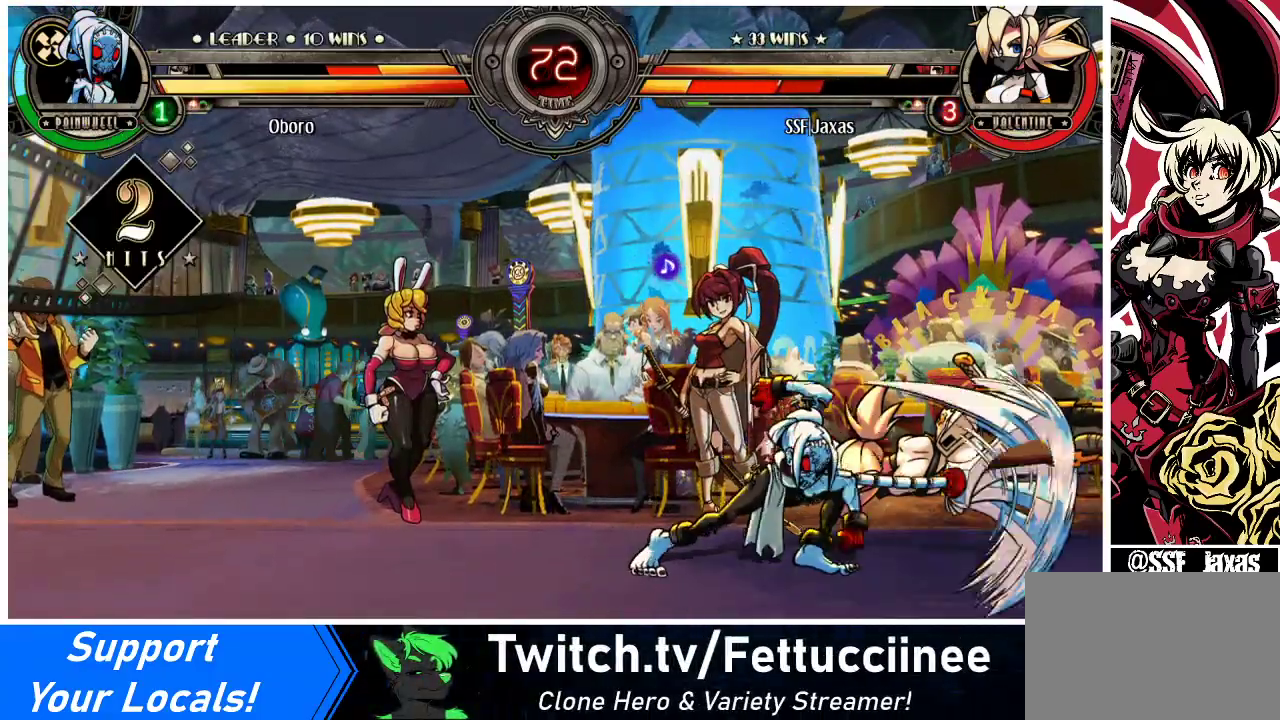
{"buttons": ["CIRCLE", "TRIANGLE", "DPAD_RIGHT"], "events": [[33, "CIRCLE", "down"], [33, "TRIANGLE", "down"], [67, "CIRCLE", "up"], [67, "TRIANGLE", "up"], [167, "CIRCLE", "down"], [167, "TRIANGLE", "down"], [267, "CIRCLE", "up"], [267, "TRIANGLE", "up"], [333, "CIRCLE", "down"], [333, "TRIANGLE", "down"], [400, "CIRCLE", "up"], [400, "TRIANGLE", "up"], [500, "CIRCLE", "down"], [500, "TRIANGLE", "down"]]}
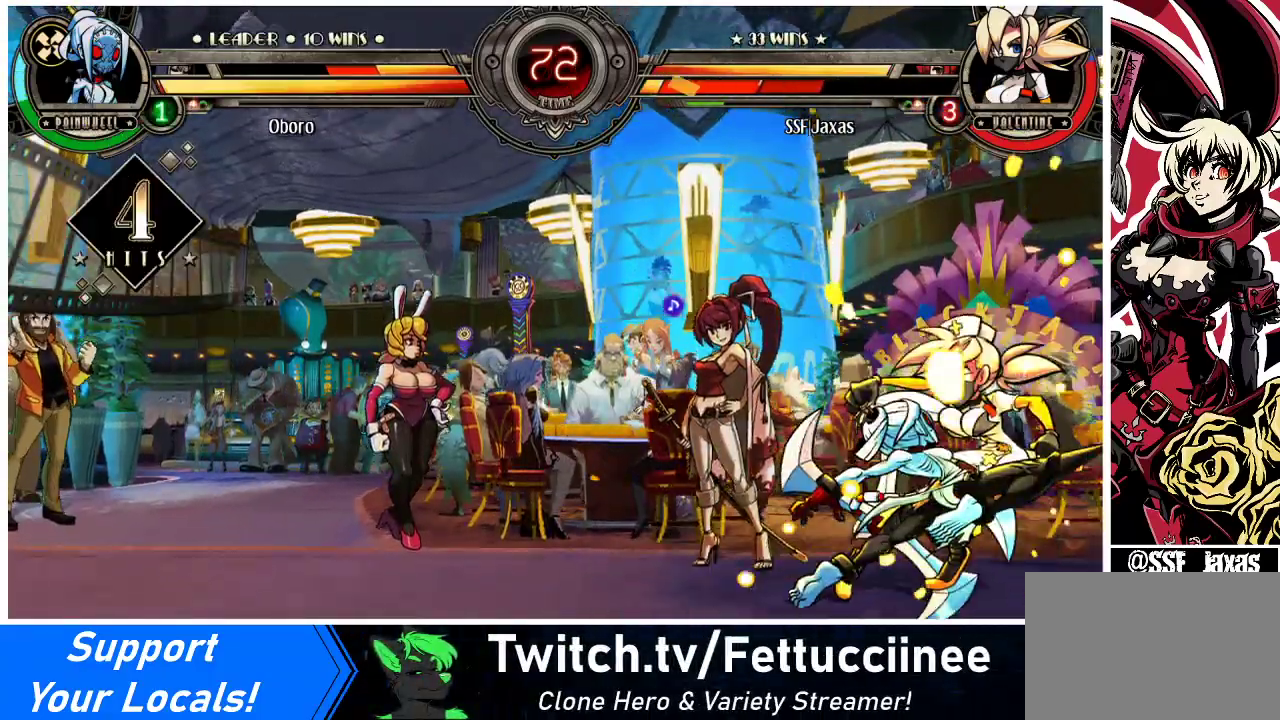
{"buttons": ["TRIANGLE", "DPAD_RIGHT"], "events": [[67, "CIRCLE", "up"], [67, "TRIANGLE", "up"], [167, "CIRCLE", "down"], [167, "TRIANGLE", "down"], [233, "CIRCLE", "up"], [233, "TRIANGLE", "up"], [333, "CIRCLE", "down"], [333, "TRIANGLE", "down"], [433, "CIRCLE", "up"], [433, "TRIANGLE", "up"], [500, "TRIANGLE", "down"]]}